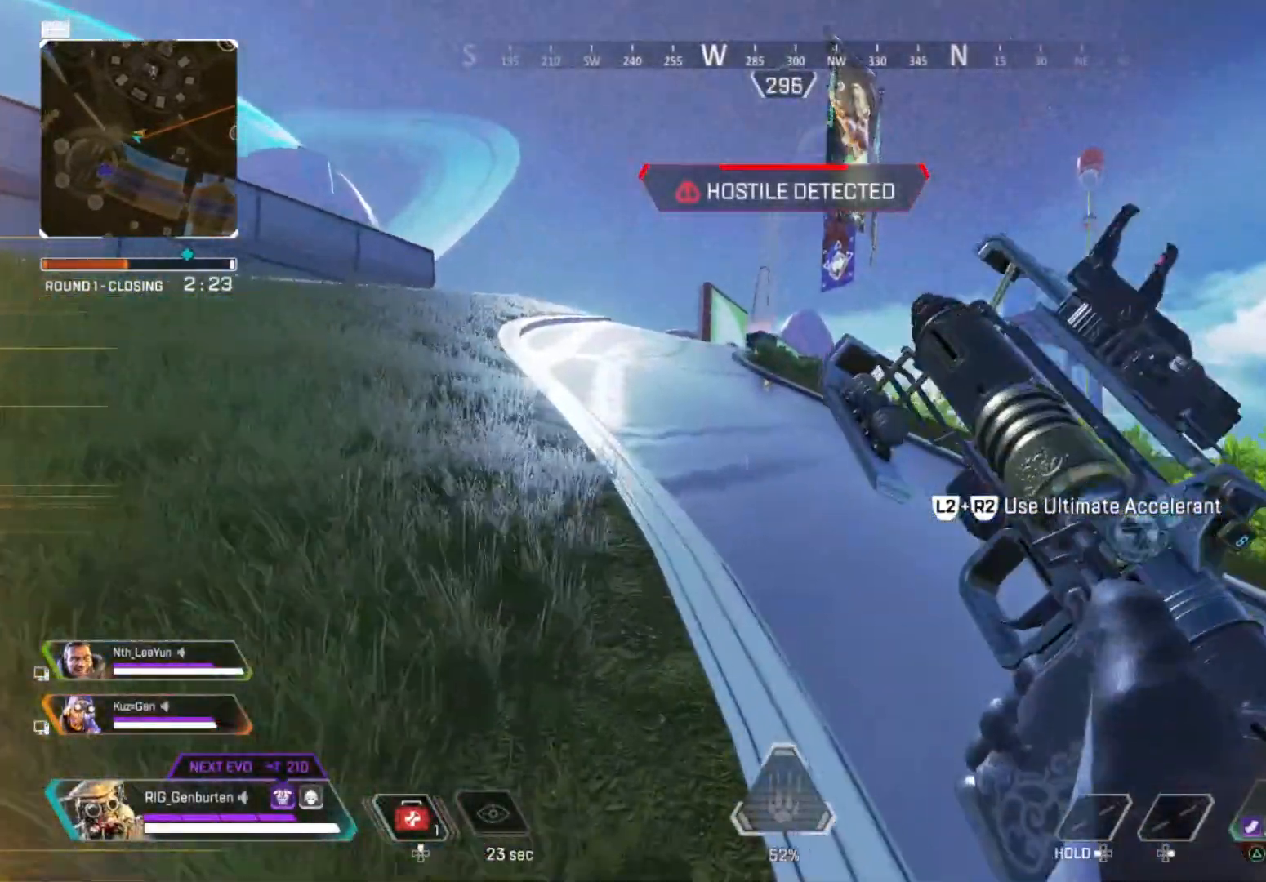
Gameplay with a controller (PlayStation layout); each line is a JSON object with the inputs held at the frame after it. "events" lists button and stick changes between this image and that frame as [ms after this image, input, new state], when the widget could be followed in between.
{"buttons": [], "left_stick": "up", "right_stick": "center", "events": []}
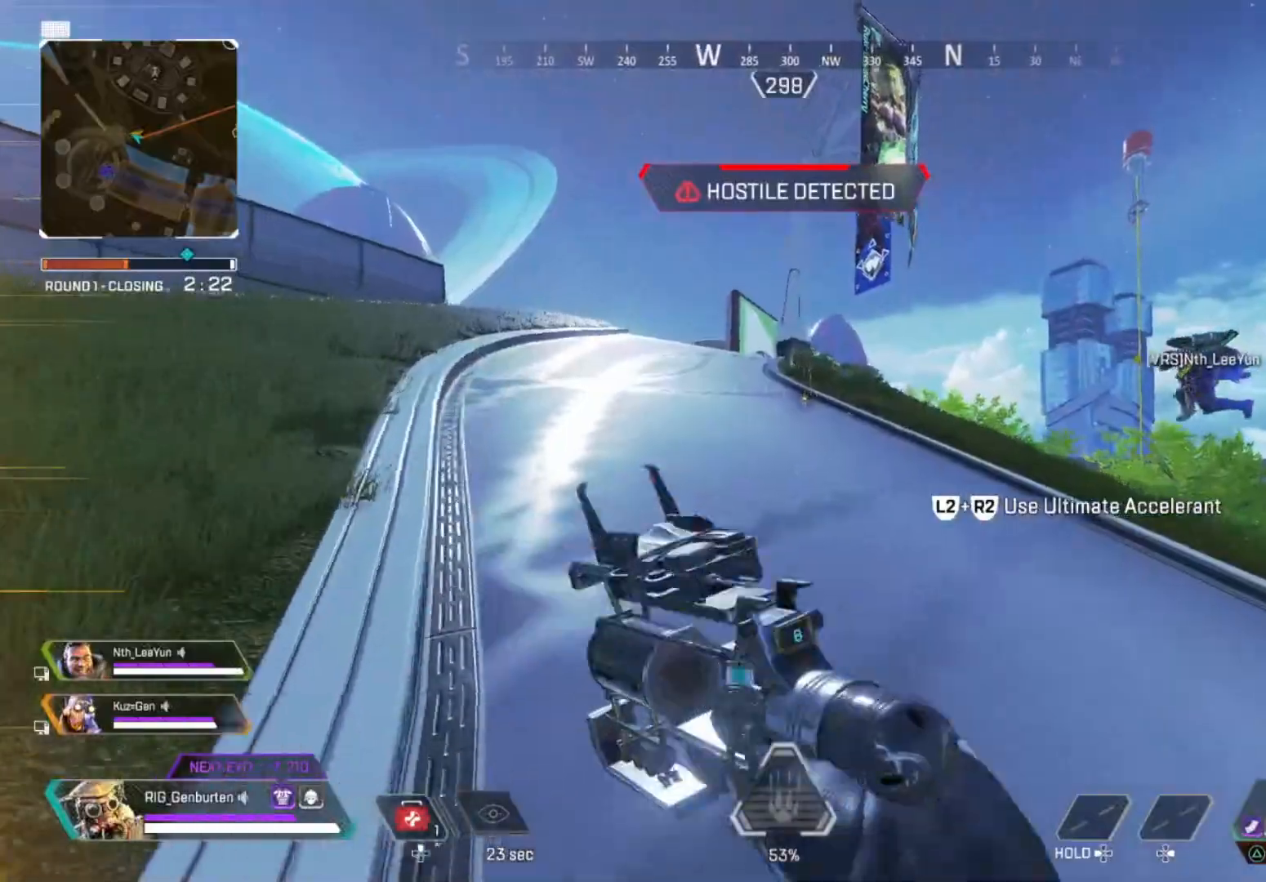
{"buttons": ["TRIANGLE"], "left_stick": "up", "right_stick": "center", "events": [[400, "TRIANGLE", "down"]]}
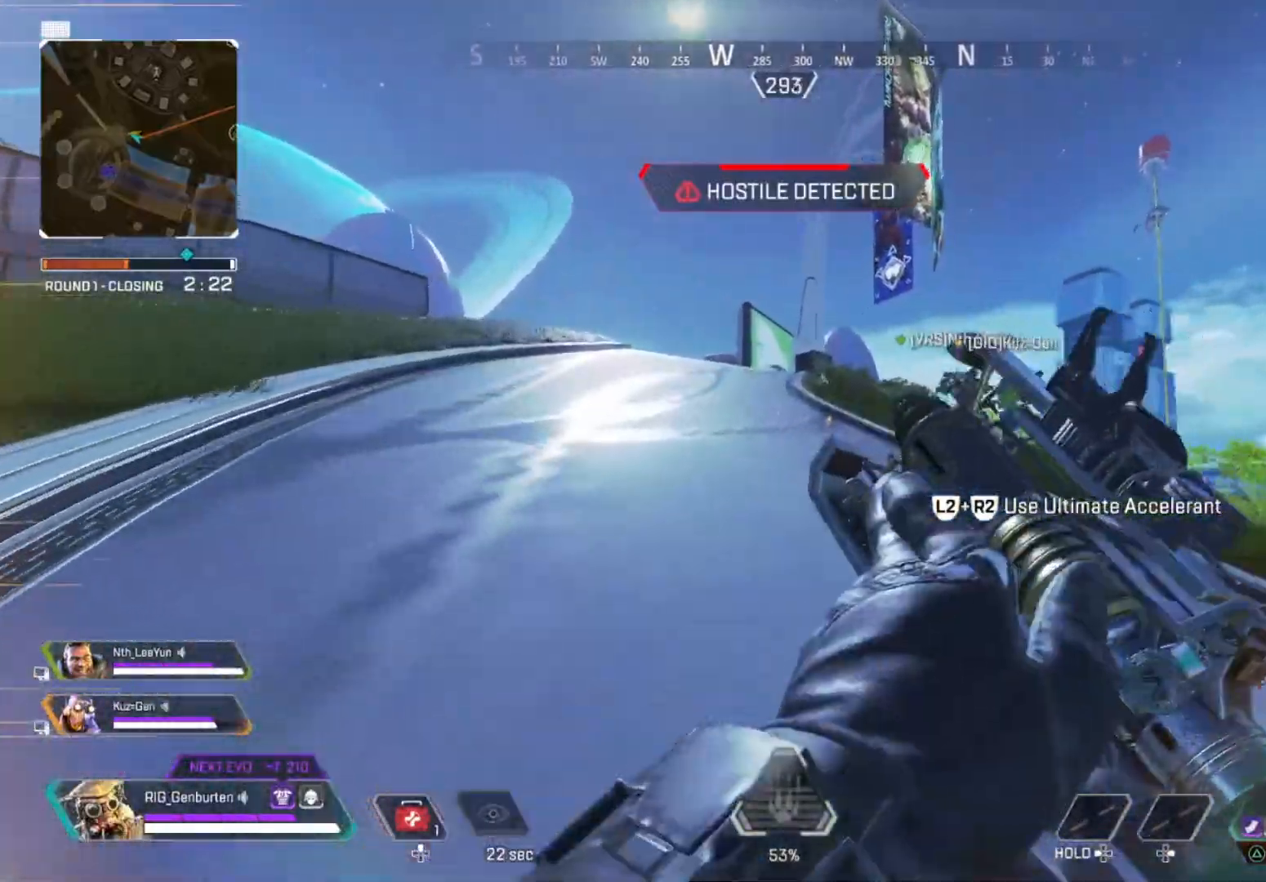
{"buttons": [], "left_stick": "up", "right_stick": "center", "events": [[233, "TRIANGLE", "up"]]}
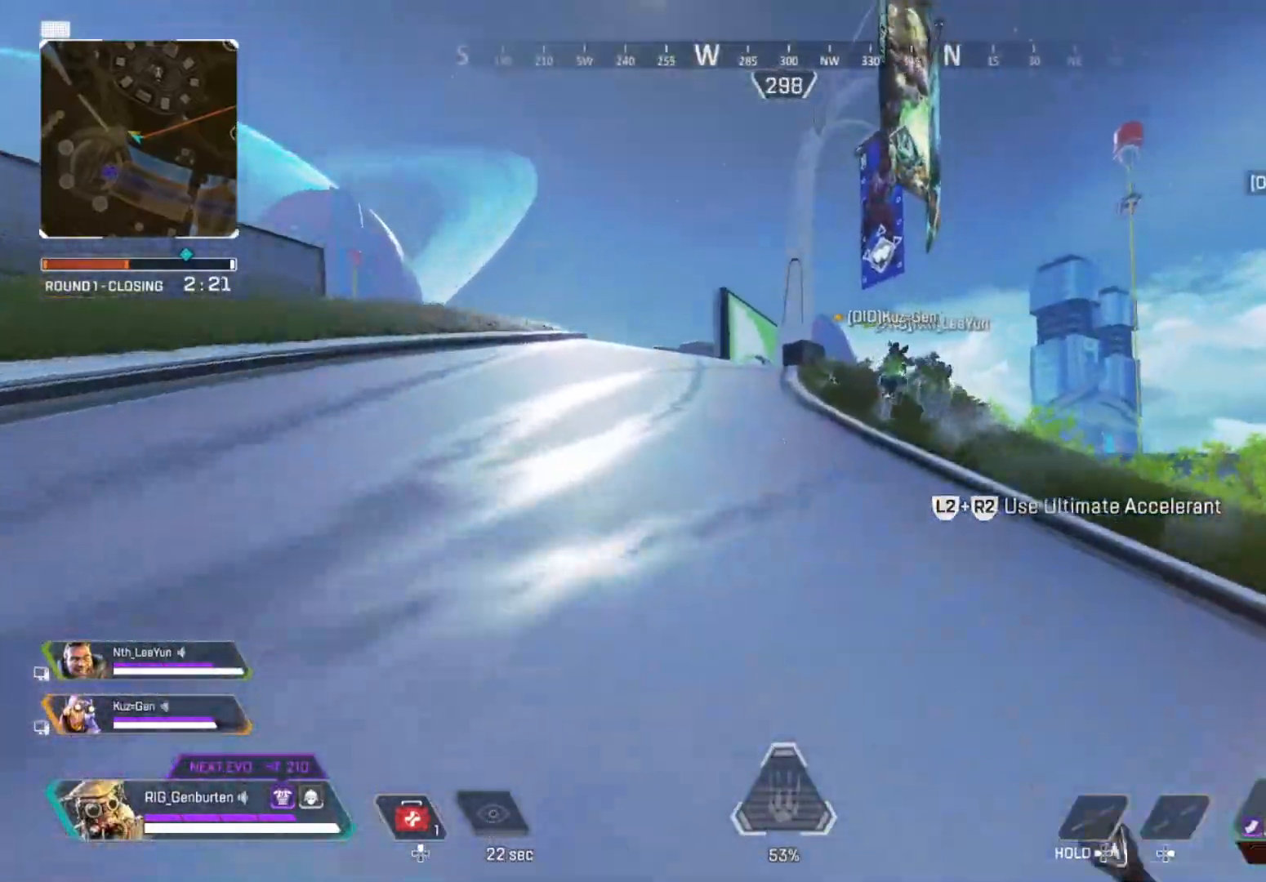
{"buttons": [], "left_stick": "up", "right_stick": "center", "events": []}
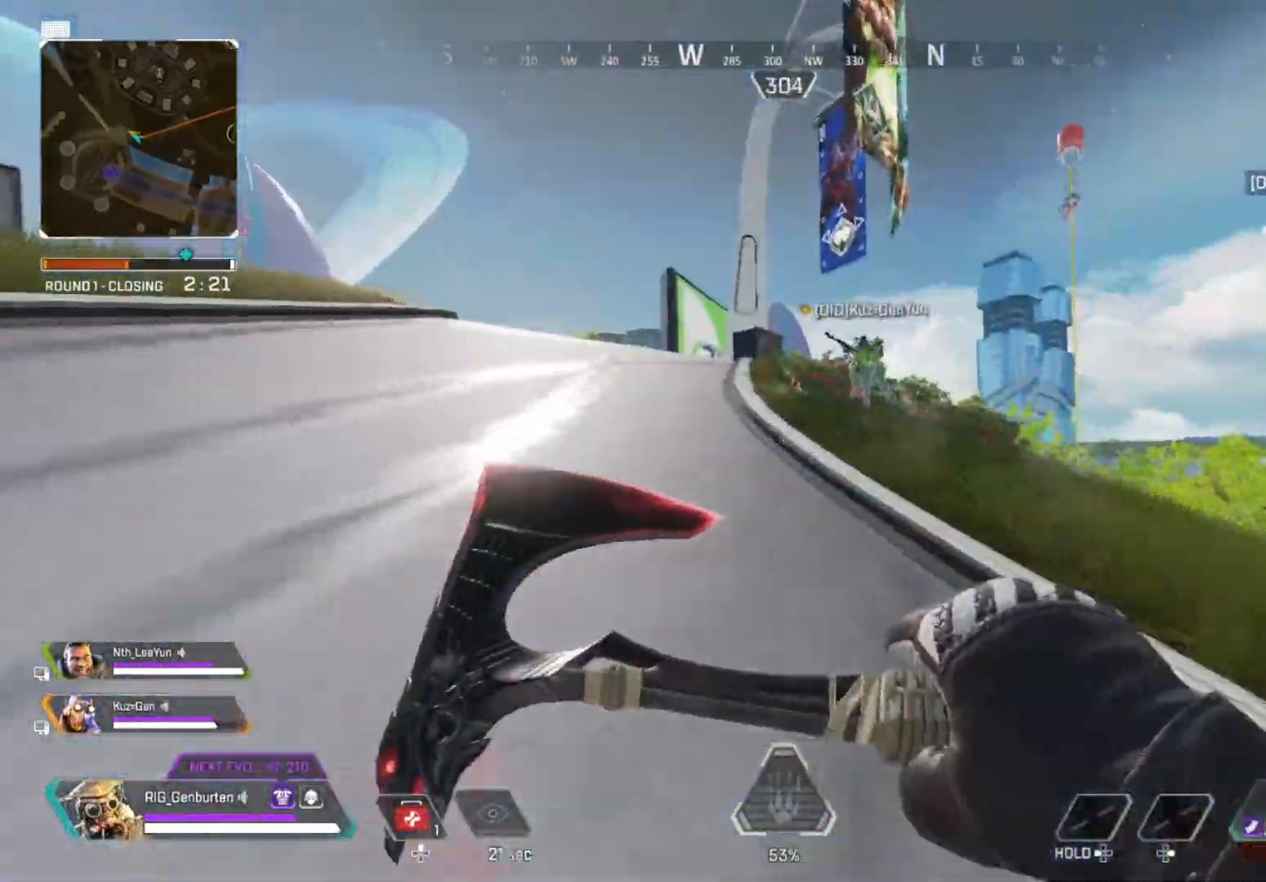
{"buttons": [], "left_stick": "up", "right_stick": "center", "events": []}
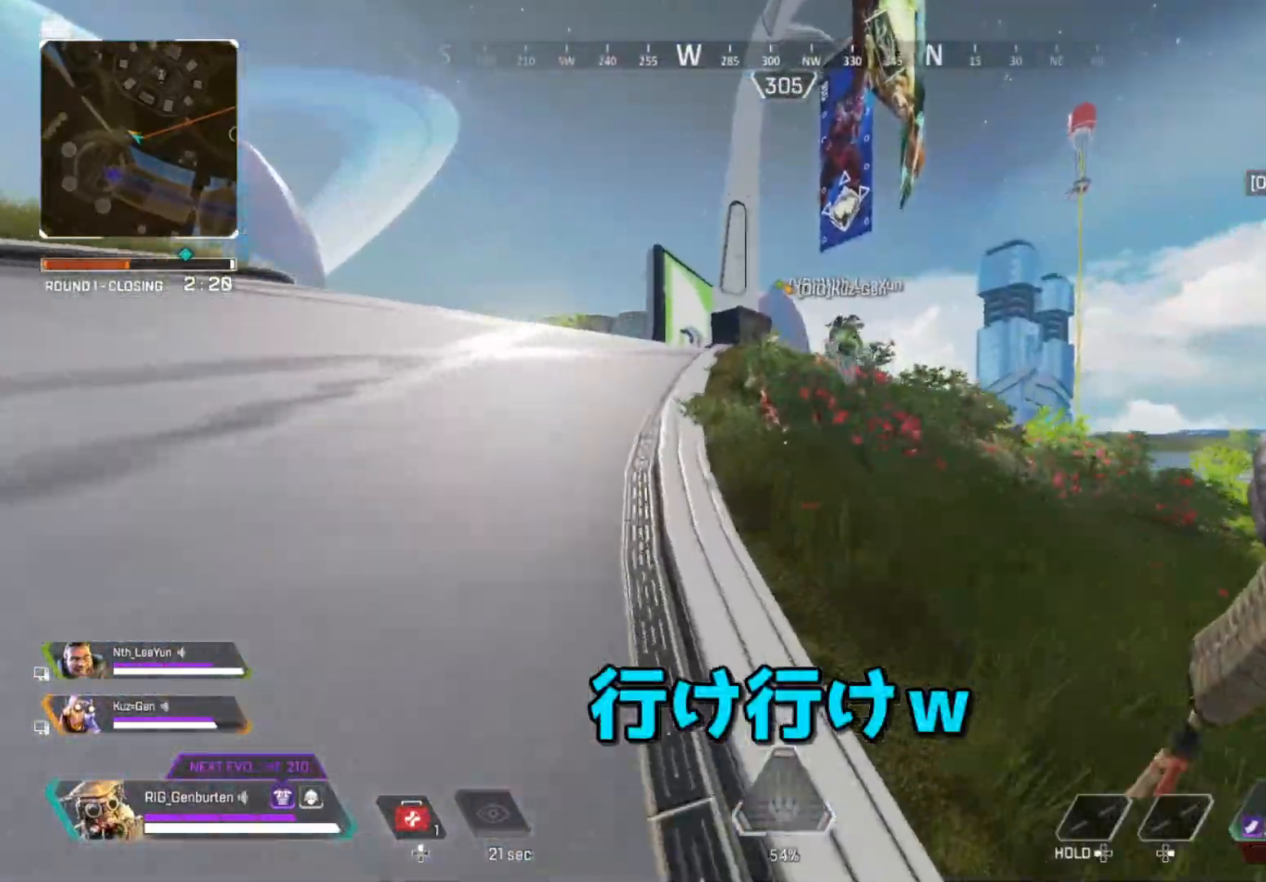
{"buttons": [], "left_stick": "up", "right_stick": "center", "events": []}
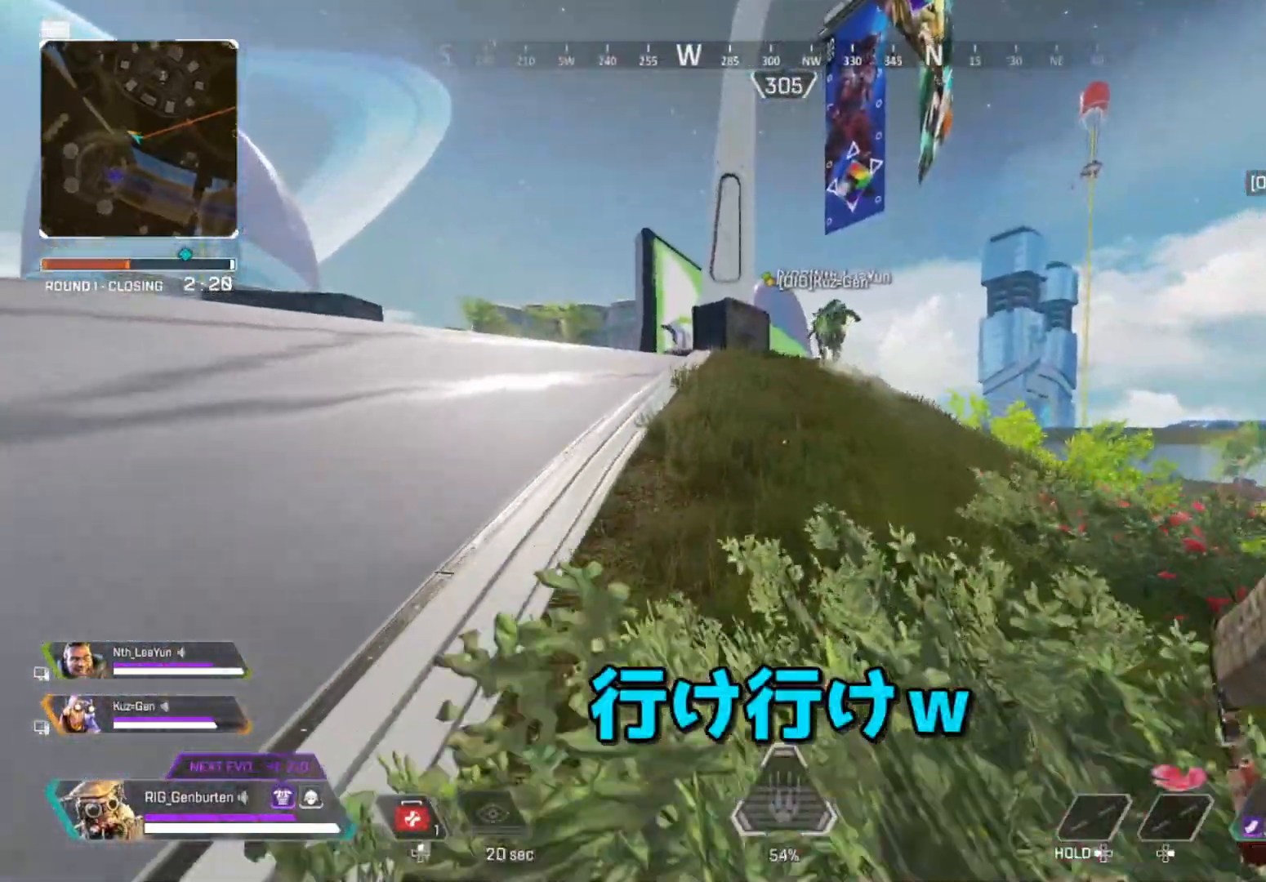
{"buttons": [], "left_stick": "up", "right_stick": "center", "events": [[100, "R3", "down"], [200, "R3", "up"], [367, "CROSS", "down"], [467, "CROSS", "up"]]}
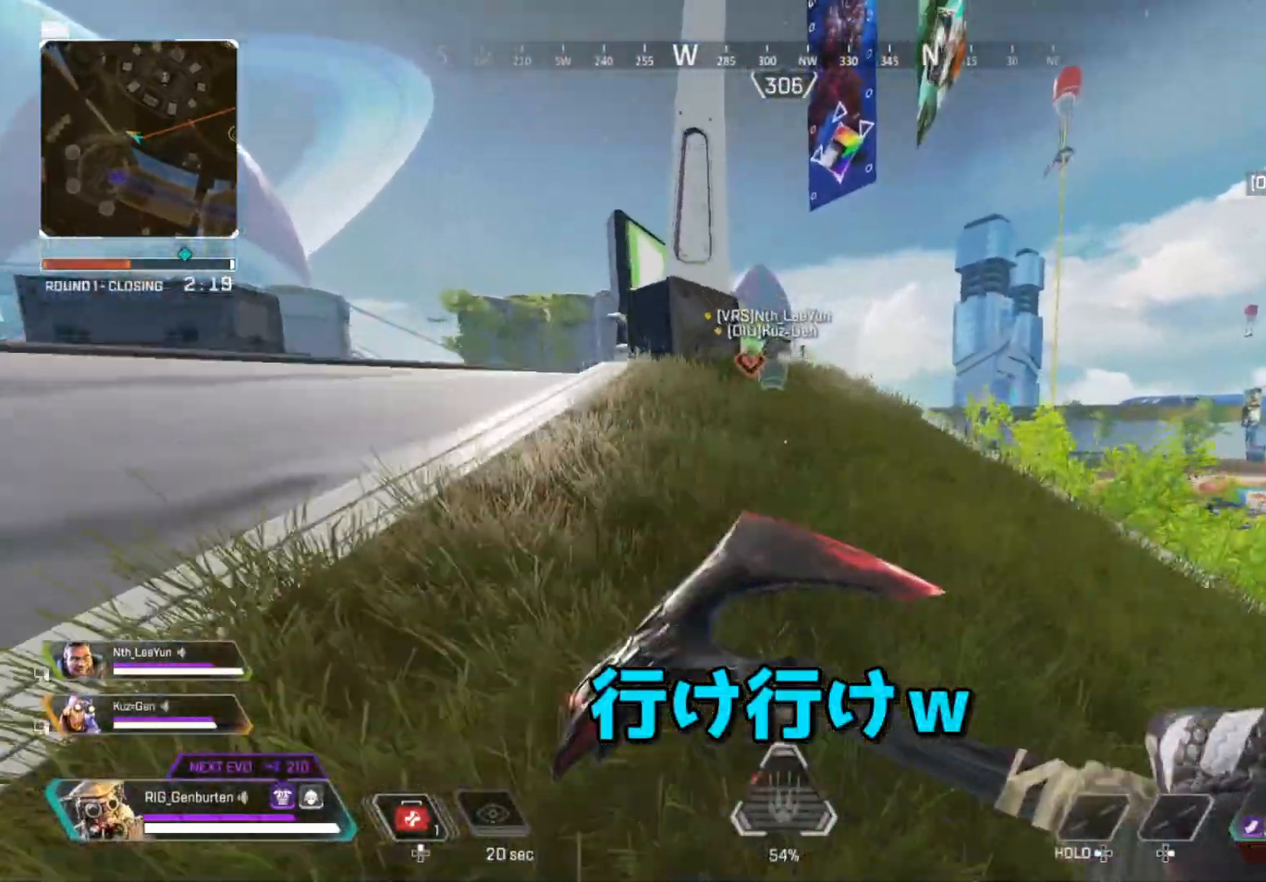
{"buttons": [], "left_stick": "up", "right_stick": "center", "events": []}
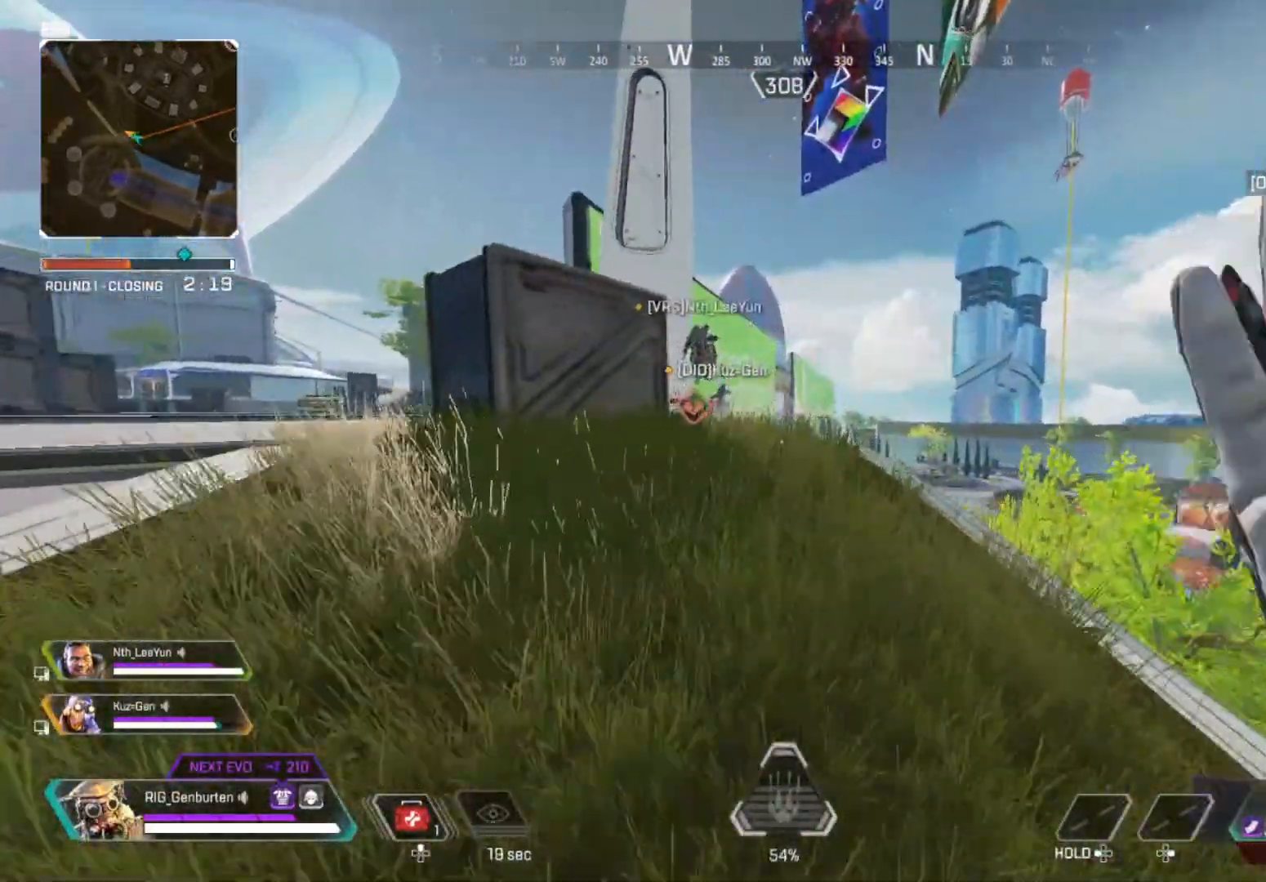
{"buttons": [], "left_stick": "up", "right_stick": "center", "events": []}
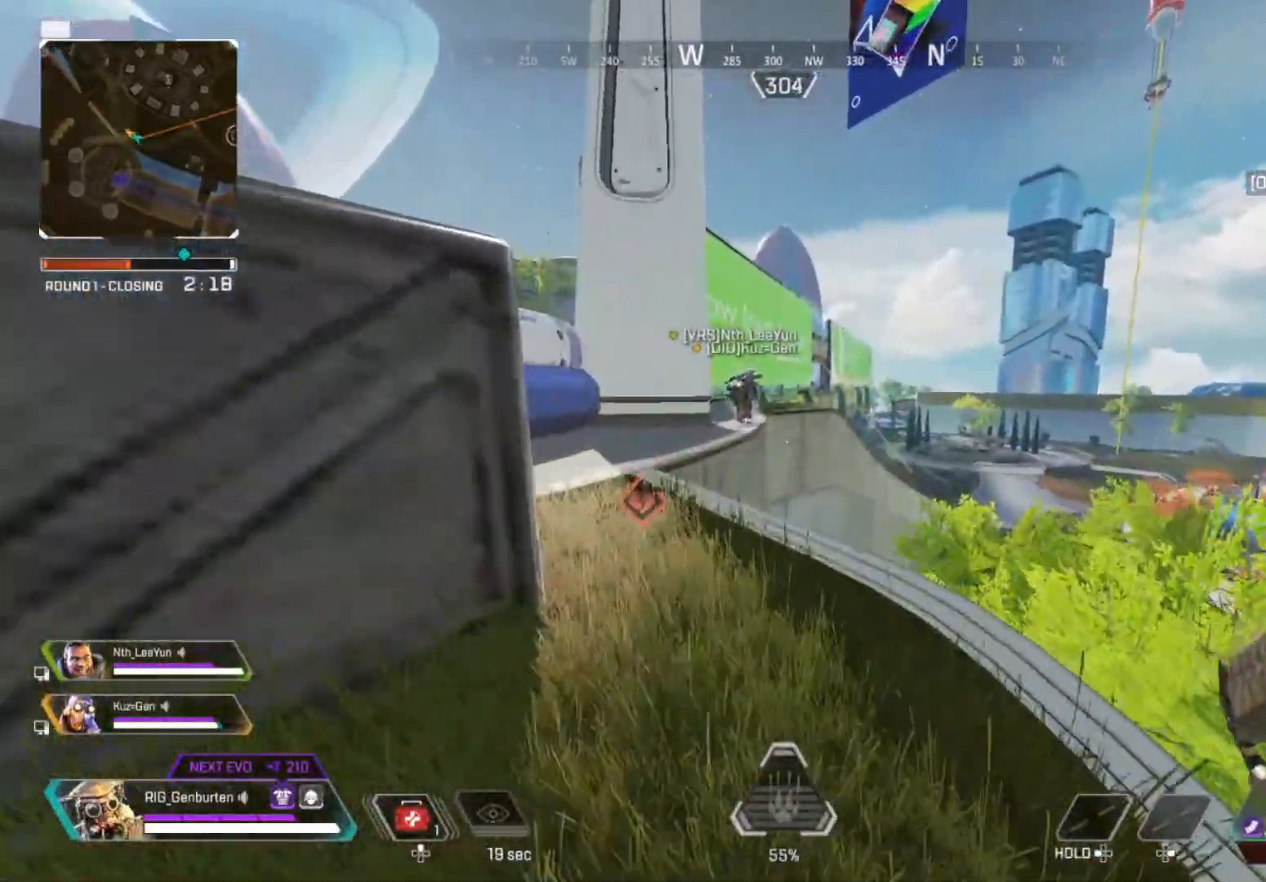
{"buttons": [], "left_stick": "up", "right_stick": "center", "events": []}
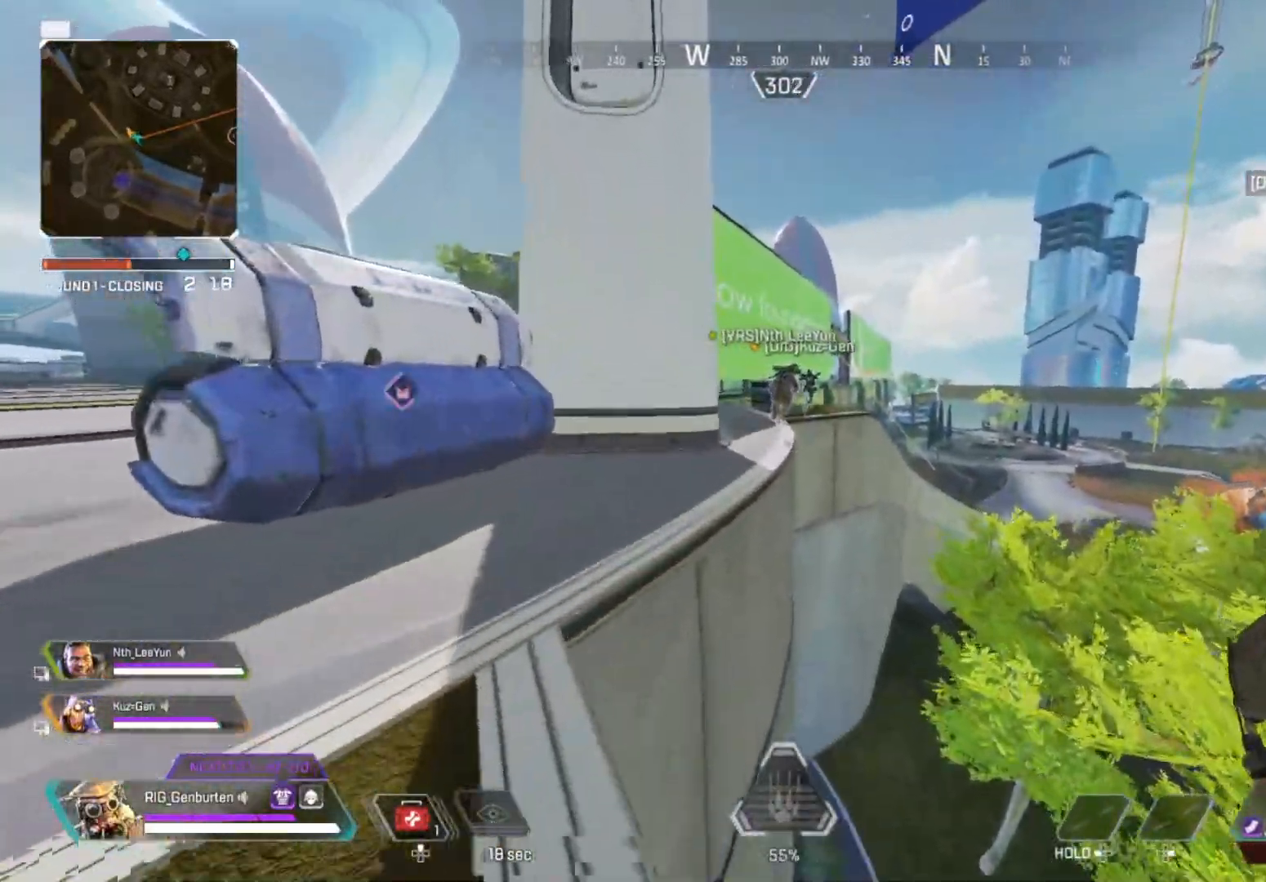
{"buttons": [], "left_stick": "up", "right_stick": "center", "events": [[33, "CROSS", "down"], [117, "CROSS", "up"]]}
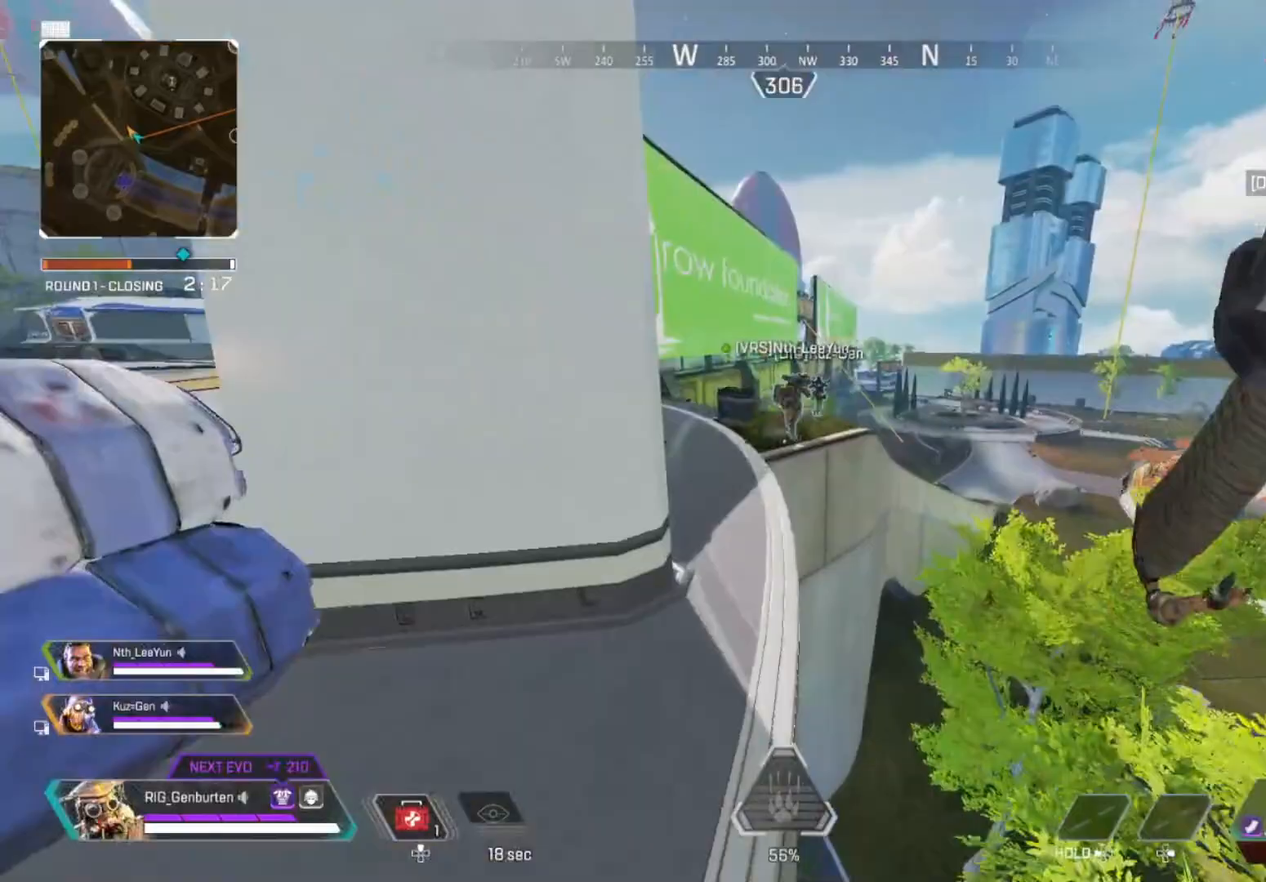
{"buttons": ["TRIANGLE"], "left_stick": "up", "right_stick": "center", "events": [[450, "TRIANGLE", "down"]]}
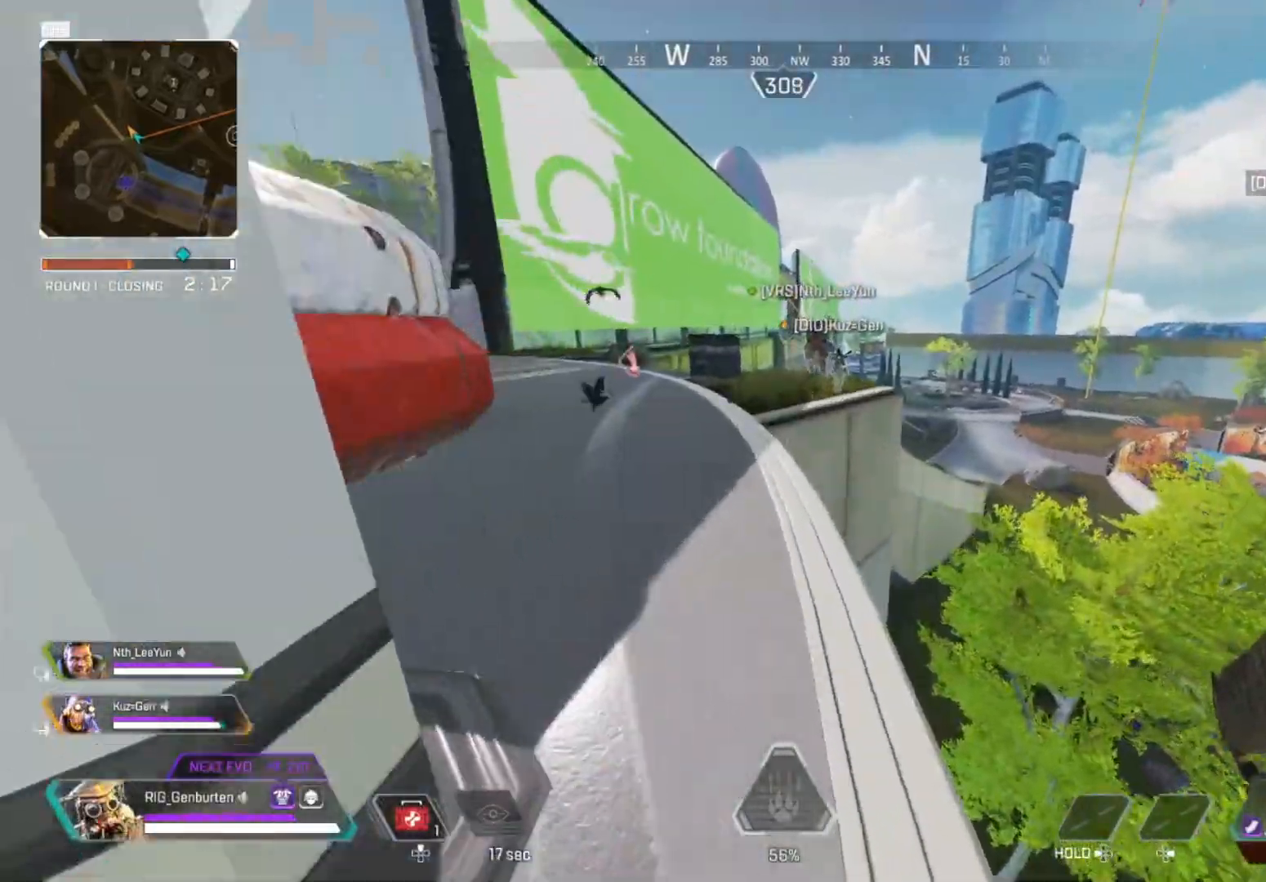
{"buttons": [], "left_stick": "up", "right_stick": "center", "events": [[50, "TRIANGLE", "up"], [267, "R3", "down"], [417, "R3", "up"]]}
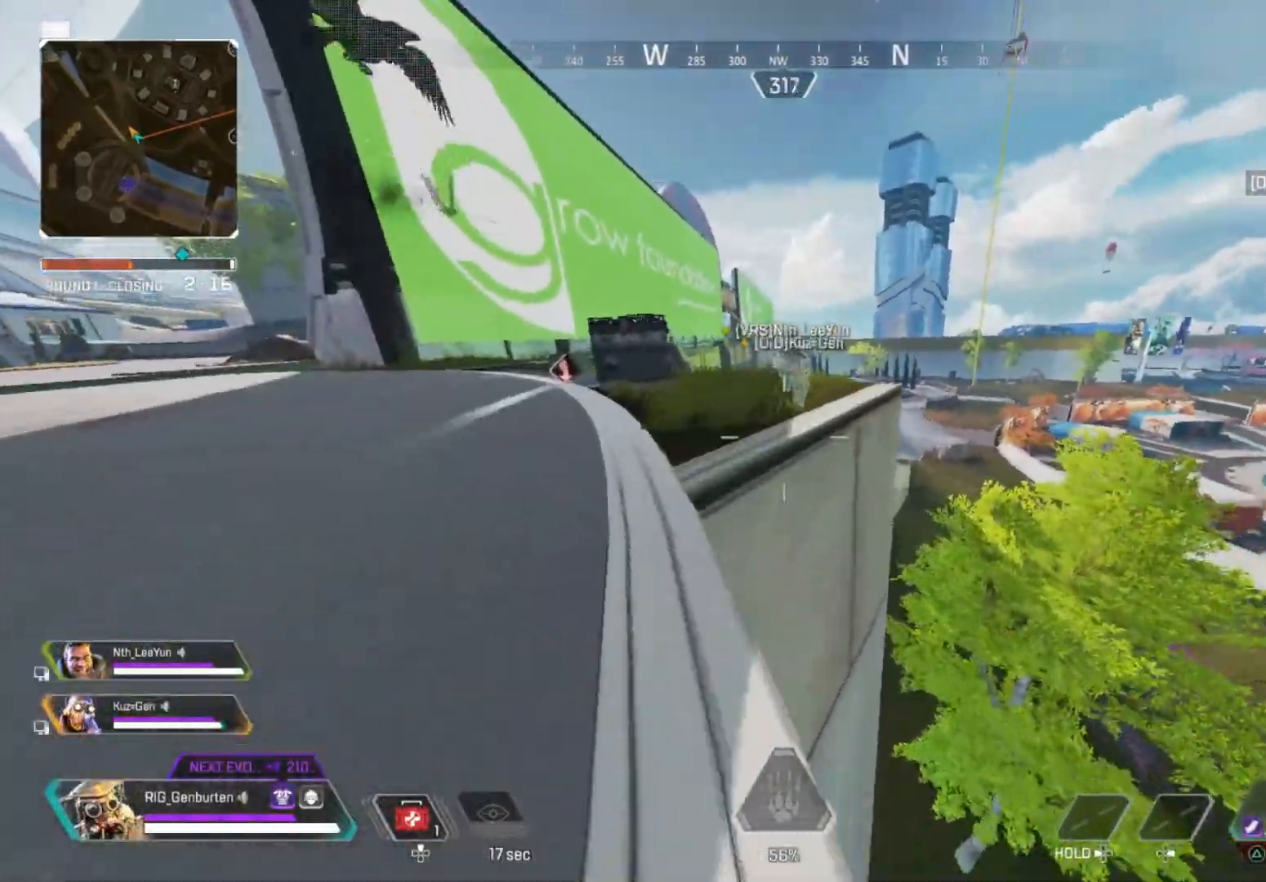
{"buttons": [], "left_stick": "up-right", "right_stick": "center", "events": [[50, "left_stick", "center"], [67, "CROSS", "down"], [167, "CROSS", "up"], [217, "left_stick", "right"], [433, "left_stick", "up-right"]]}
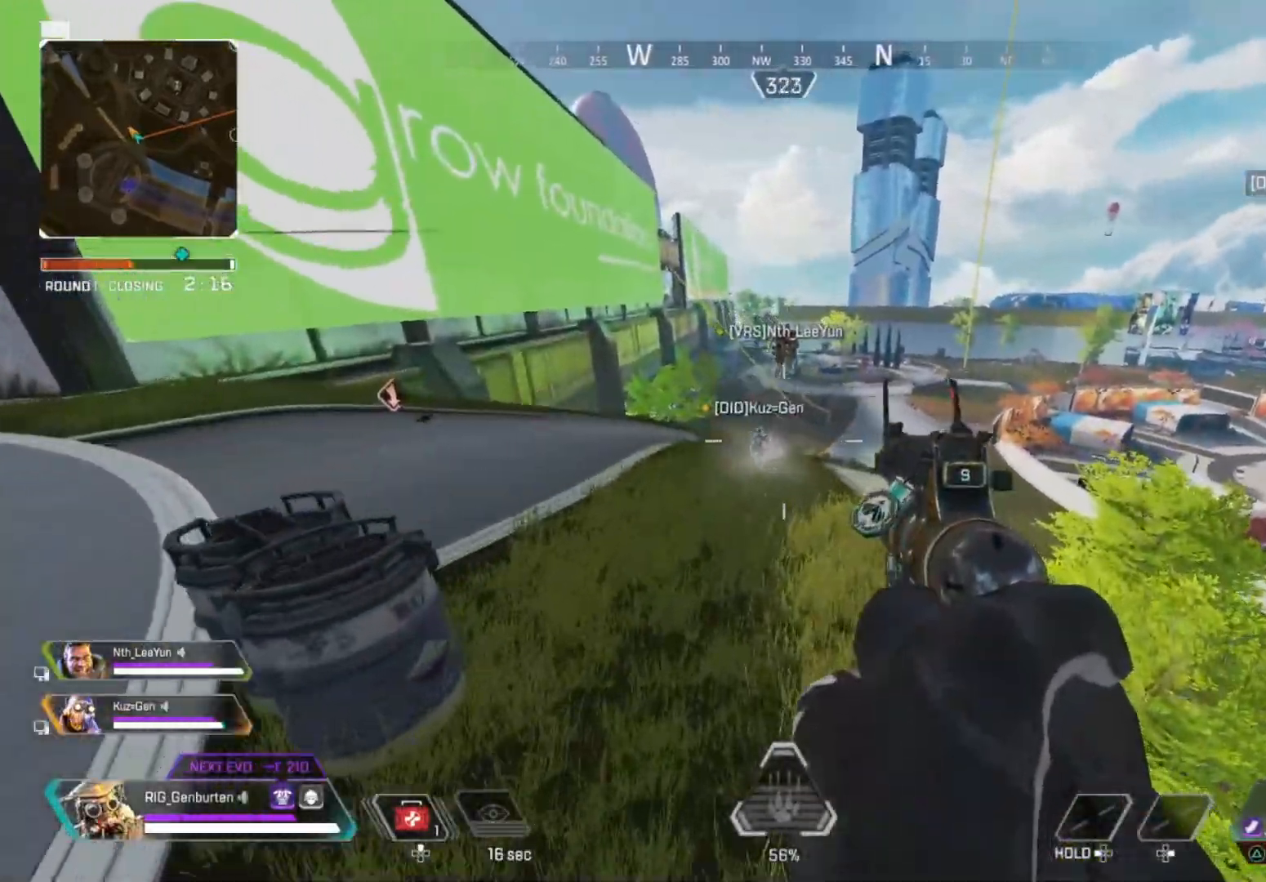
{"buttons": [], "left_stick": "up", "right_stick": "center", "events": [[17, "left_stick", "up"]]}
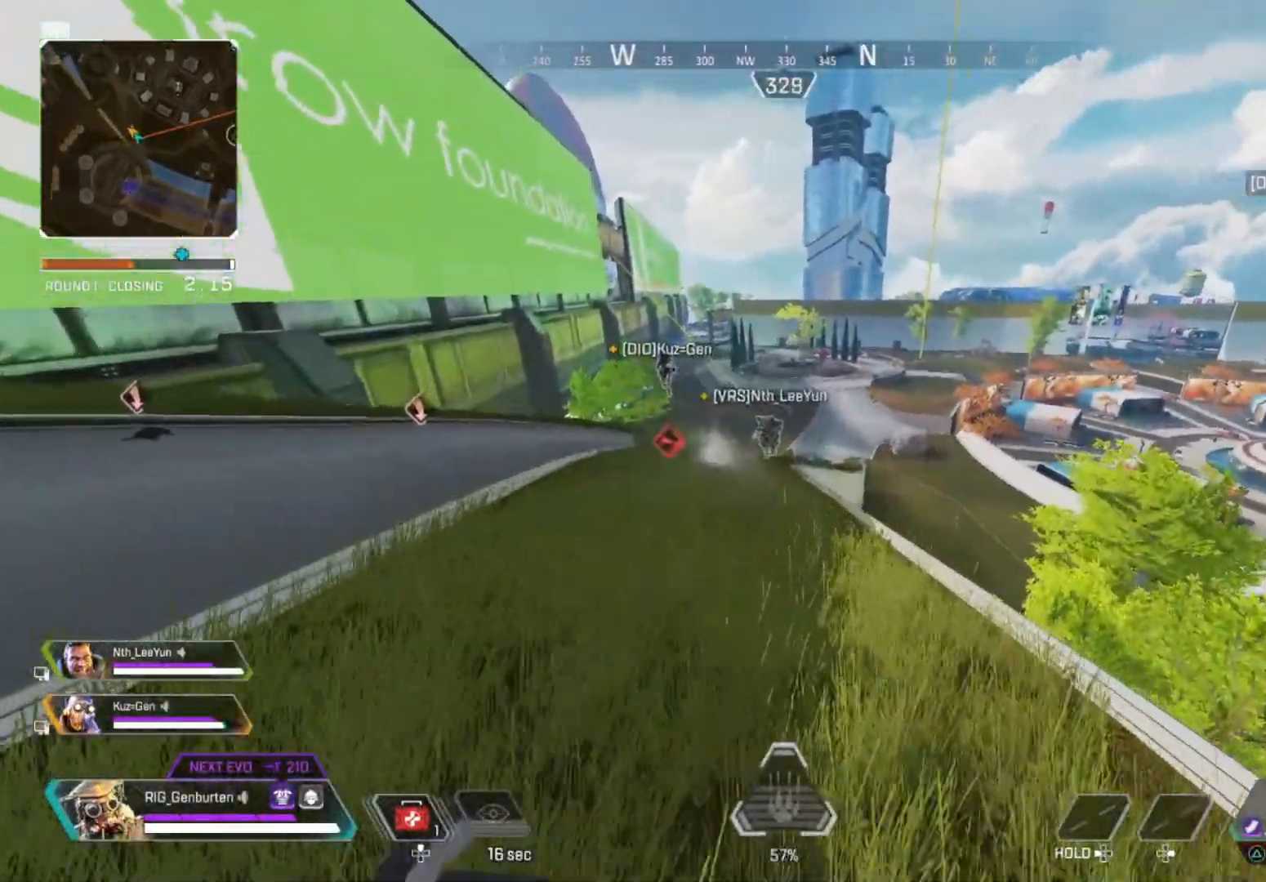
{"buttons": ["L1", "R1"], "left_stick": "up", "right_stick": "center", "events": [[50, "L1", "down"], [500, "R1", "down"]]}
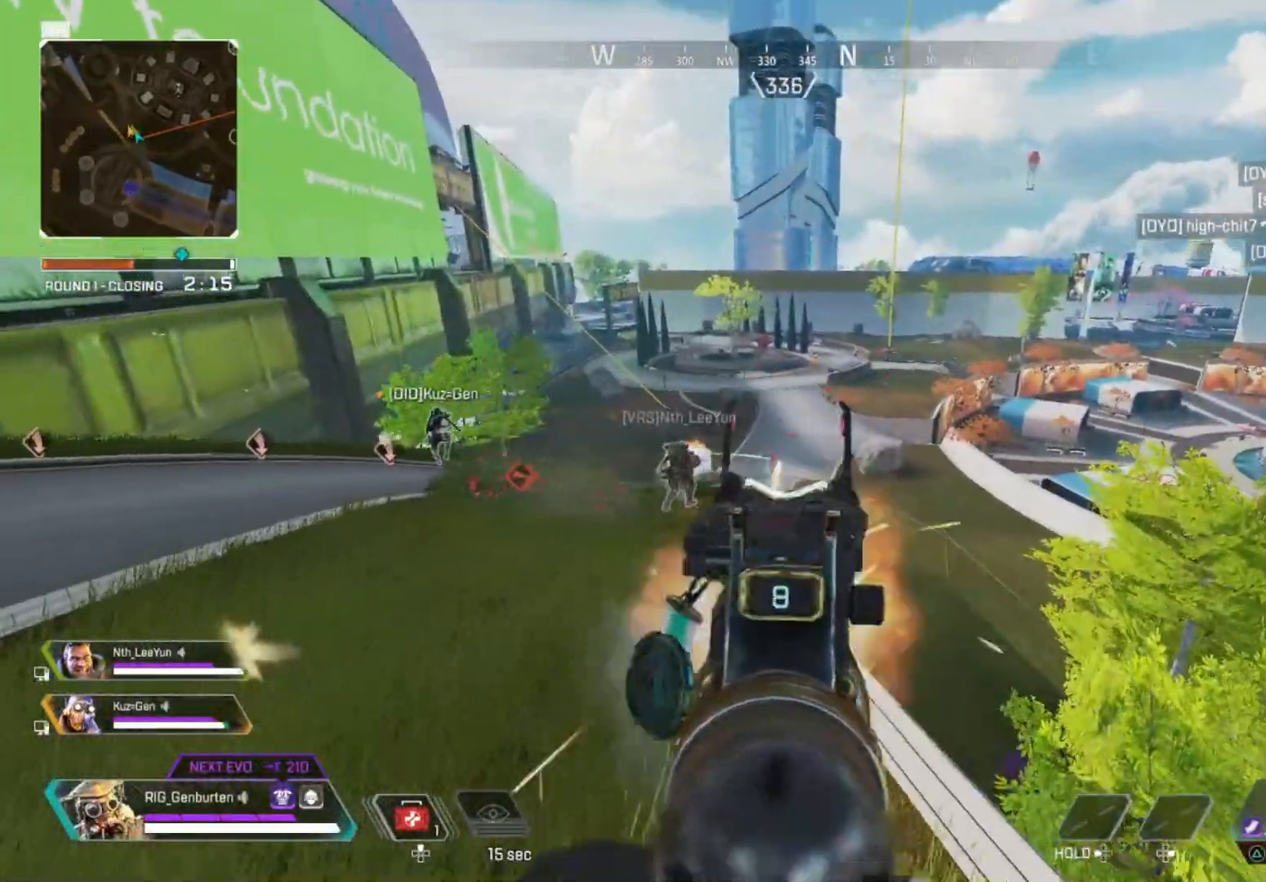
{"buttons": ["L1"], "left_stick": "up", "right_stick": "center", "events": [[100, "R1", "up"]]}
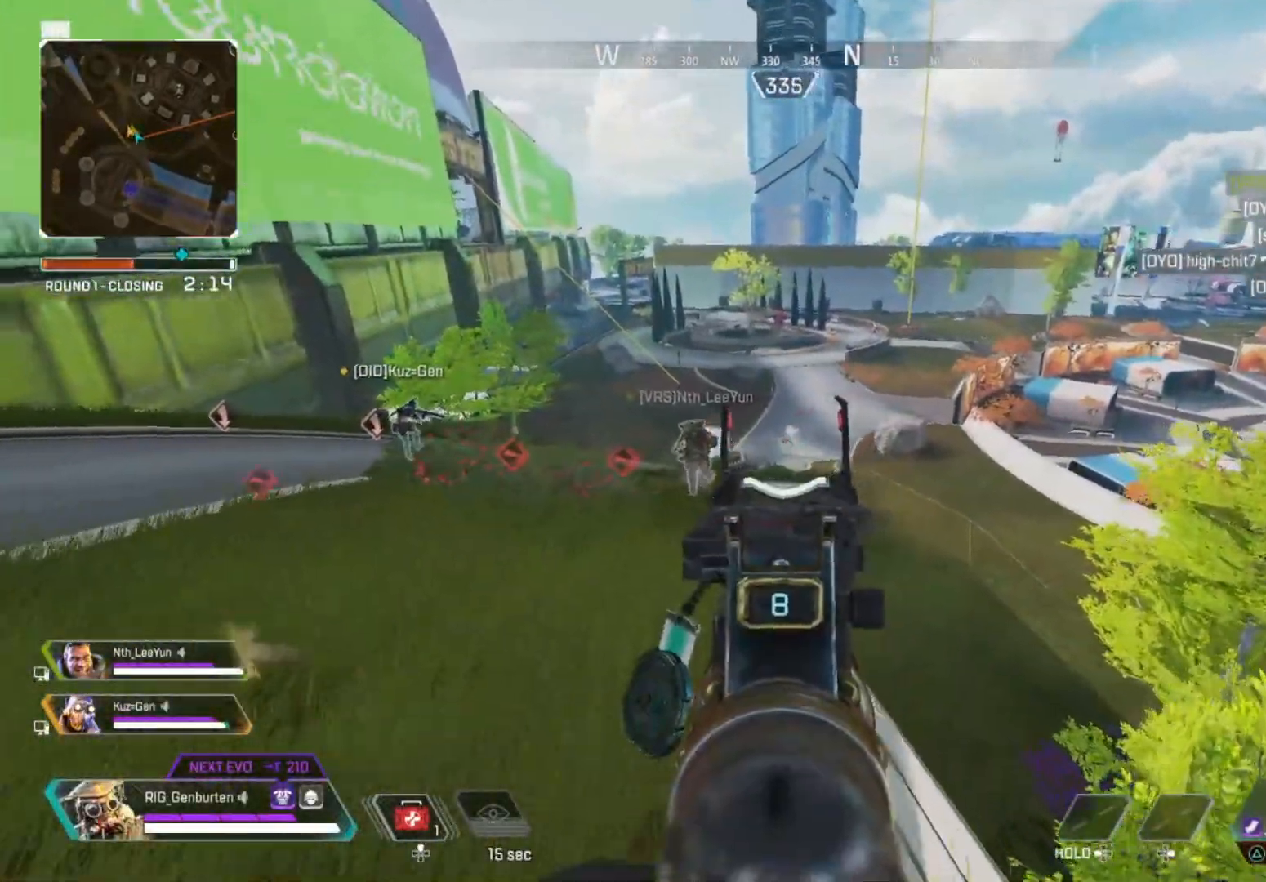
{"buttons": ["SQUARE"], "left_stick": "up", "right_stick": "center", "events": [[17, "R1", "down"], [100, "R1", "up"], [367, "L1", "up"], [467, "SQUARE", "down"]]}
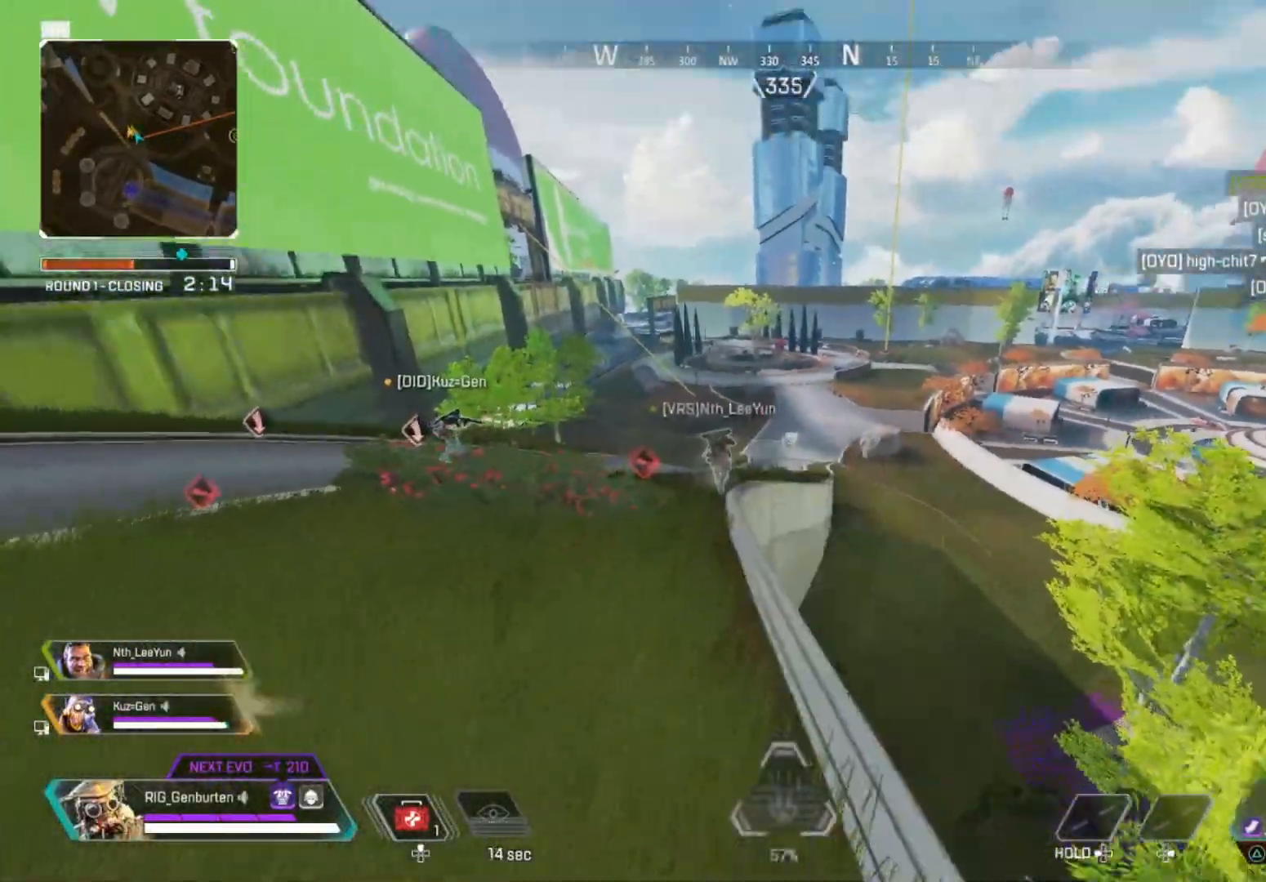
{"buttons": ["R3"], "left_stick": "up", "right_stick": "center", "events": [[33, "SQUARE", "up"], [417, "R3", "down"]]}
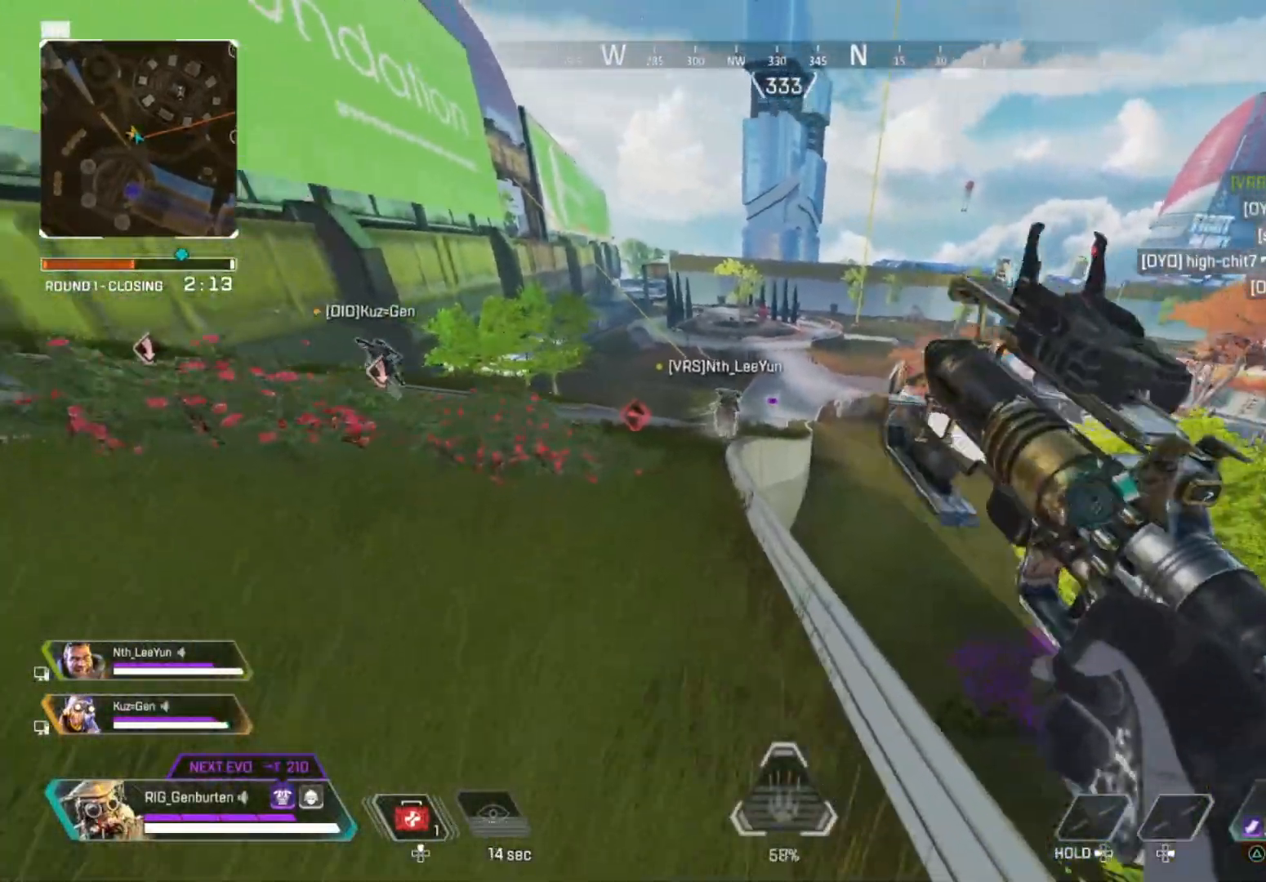
{"buttons": ["R3"], "left_stick": "left", "right_stick": "center", "events": [[33, "R3", "up"], [233, "CROSS", "down"], [267, "left_stick", "up-left"], [317, "CROSS", "up"], [417, "left_stick", "left"], [433, "R3", "down"]]}
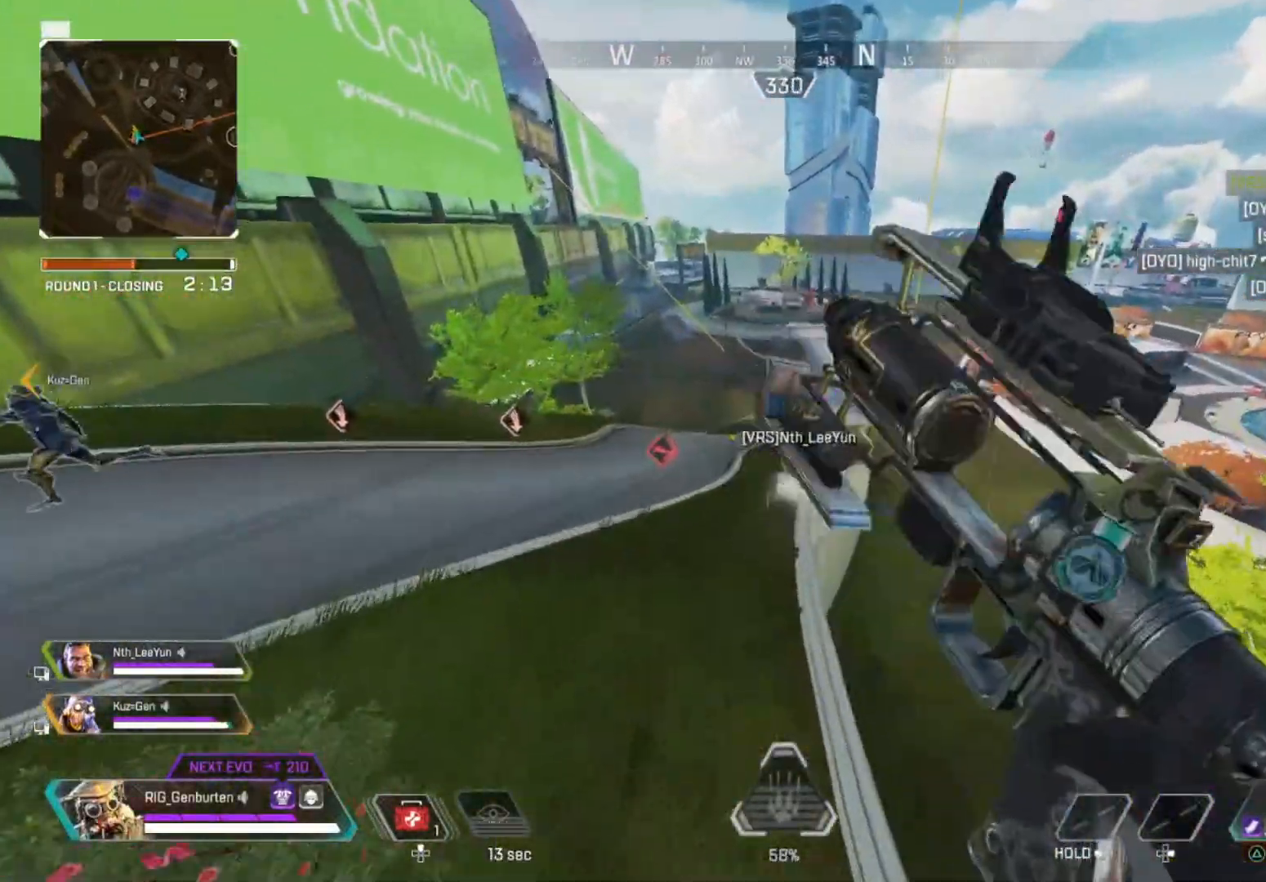
{"buttons": ["TRIANGLE"], "left_stick": "up-left", "right_stick": "center", "events": [[33, "R3", "up"], [367, "left_stick", "up-left"], [383, "TRIANGLE", "down"]]}
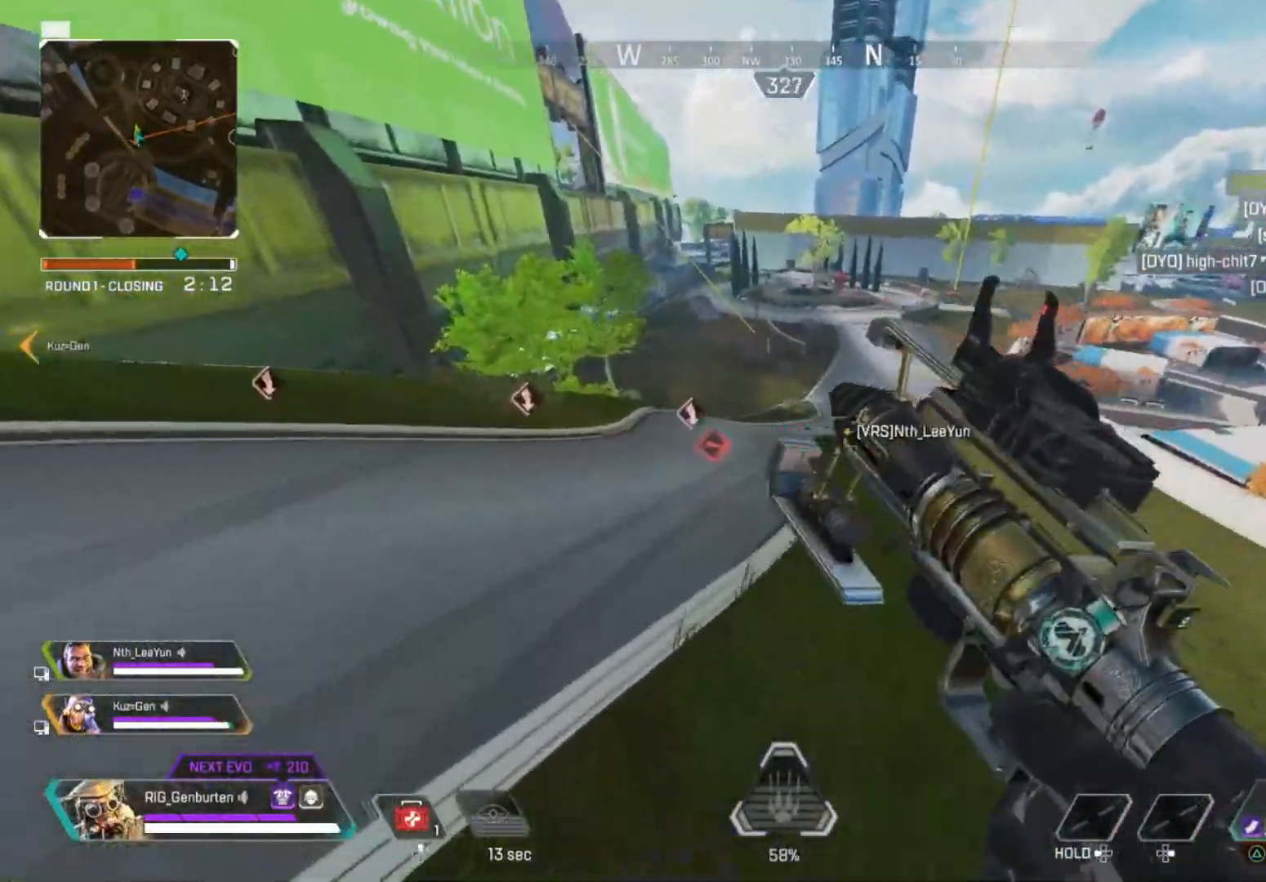
{"buttons": ["L3"], "left_stick": "up", "right_stick": "left", "events": [[100, "L3", "down"], [150, "TRIANGLE", "up"], [167, "left_stick", "up"], [167, "right_stick", "left"], [250, "L3", "up"], [283, "right_stick", "center"], [317, "L3", "down"], [367, "right_stick", "left"], [433, "L3", "up"], [483, "L3", "down"]]}
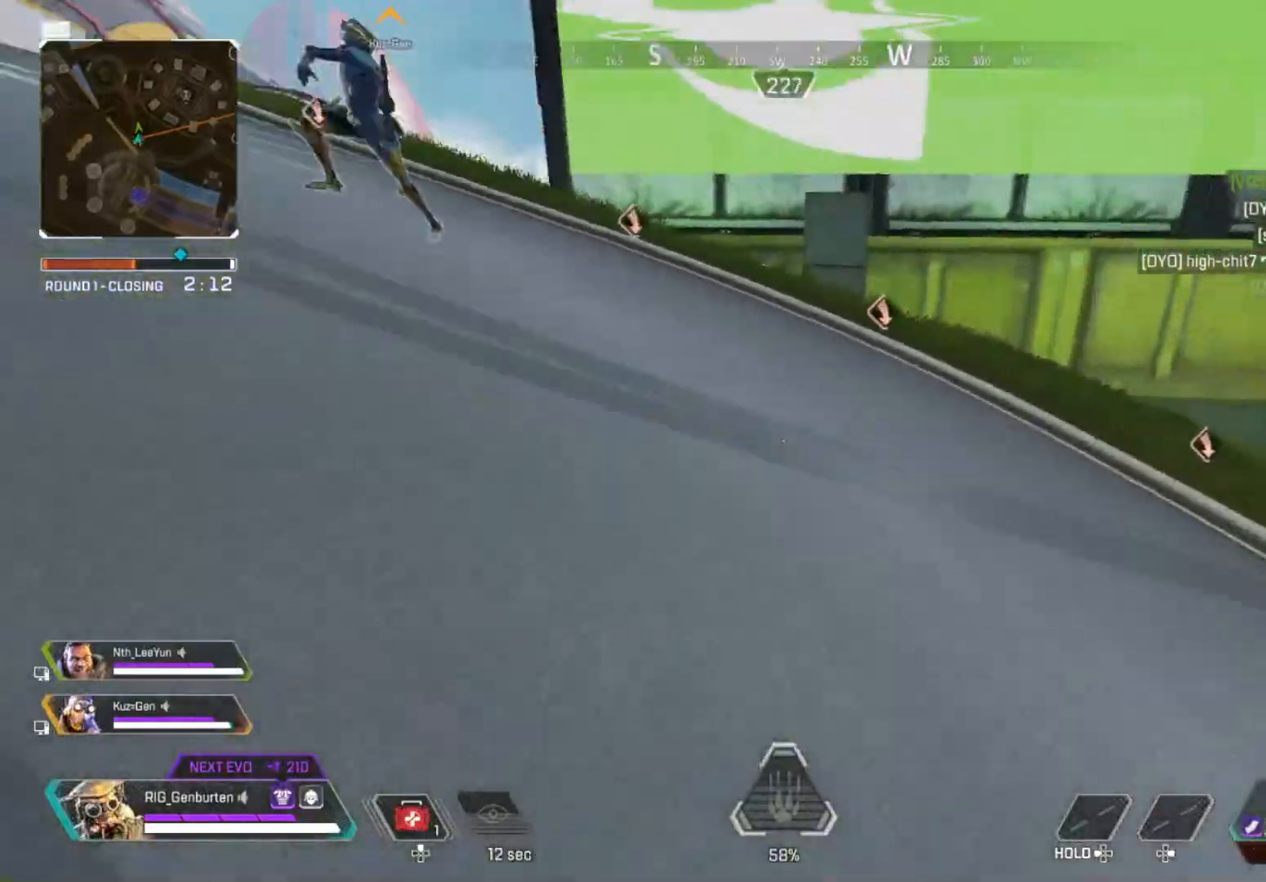
{"buttons": [], "left_stick": "up", "right_stick": "center", "events": [[283, "L3", "up"], [300, "right_stick", "center"], [350, "L3", "down"], [450, "L3", "up"]]}
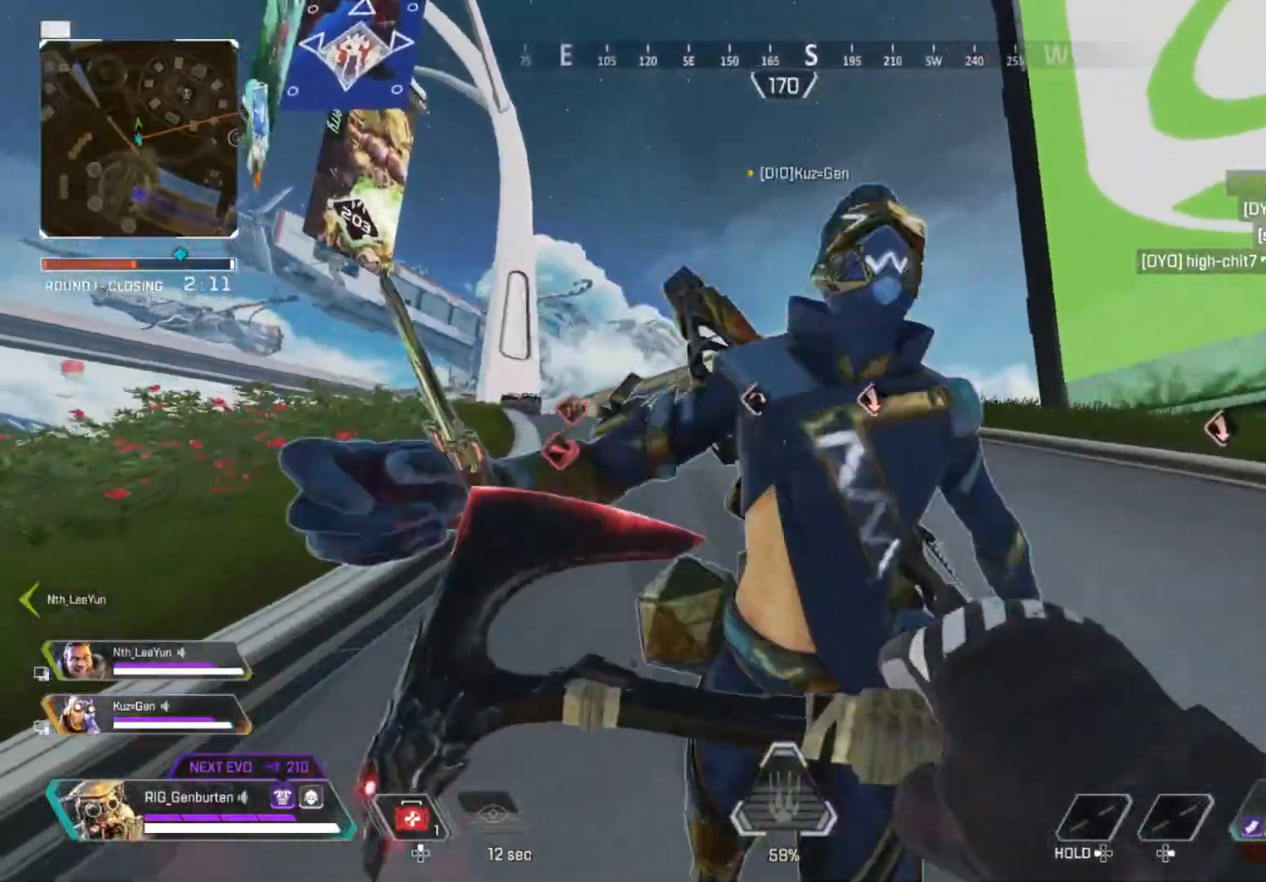
{"buttons": [], "left_stick": "up-left", "right_stick": "center", "events": [[33, "right_stick", "left"], [100, "left_stick", "right"], [200, "left_stick", "down"], [317, "left_stick", "up-left"], [383, "right_stick", "center"]]}
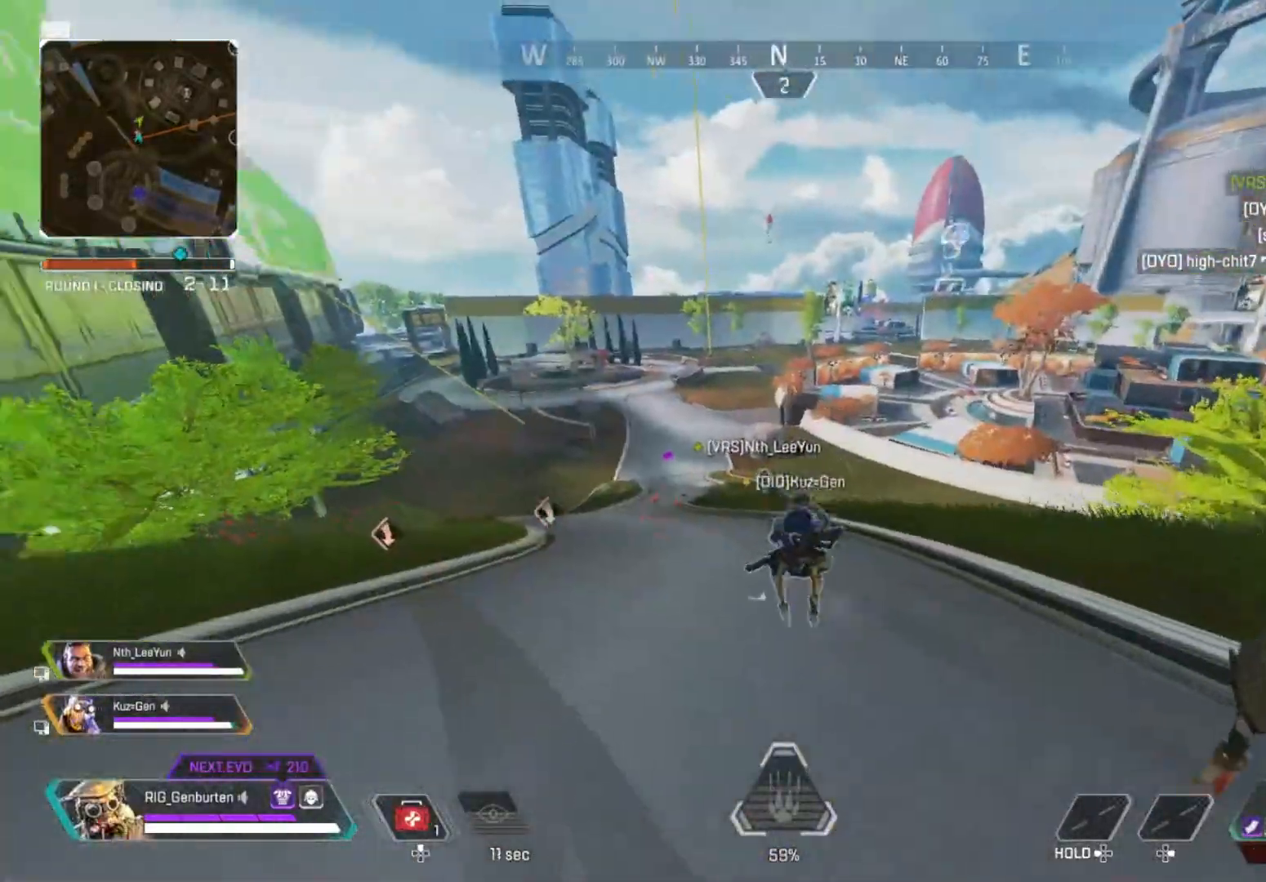
{"buttons": [], "left_stick": "up", "right_stick": "center", "events": [[67, "R3", "down"], [150, "R3", "up"], [233, "left_stick", "up"], [333, "L3", "down"], [450, "L3", "up"]]}
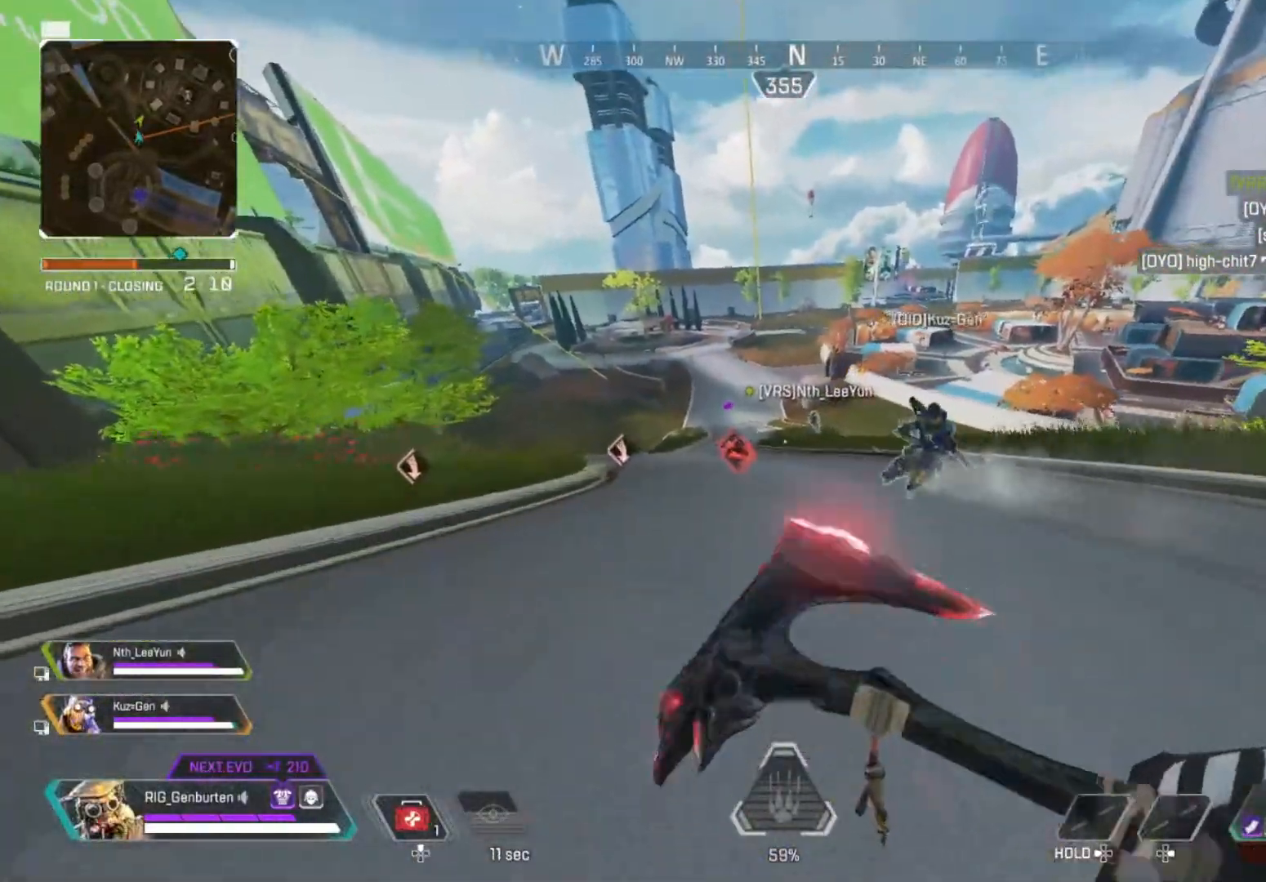
{"buttons": [], "left_stick": "up-right", "right_stick": "right", "events": [[367, "right_stick", "right"], [417, "left_stick", "up-right"]]}
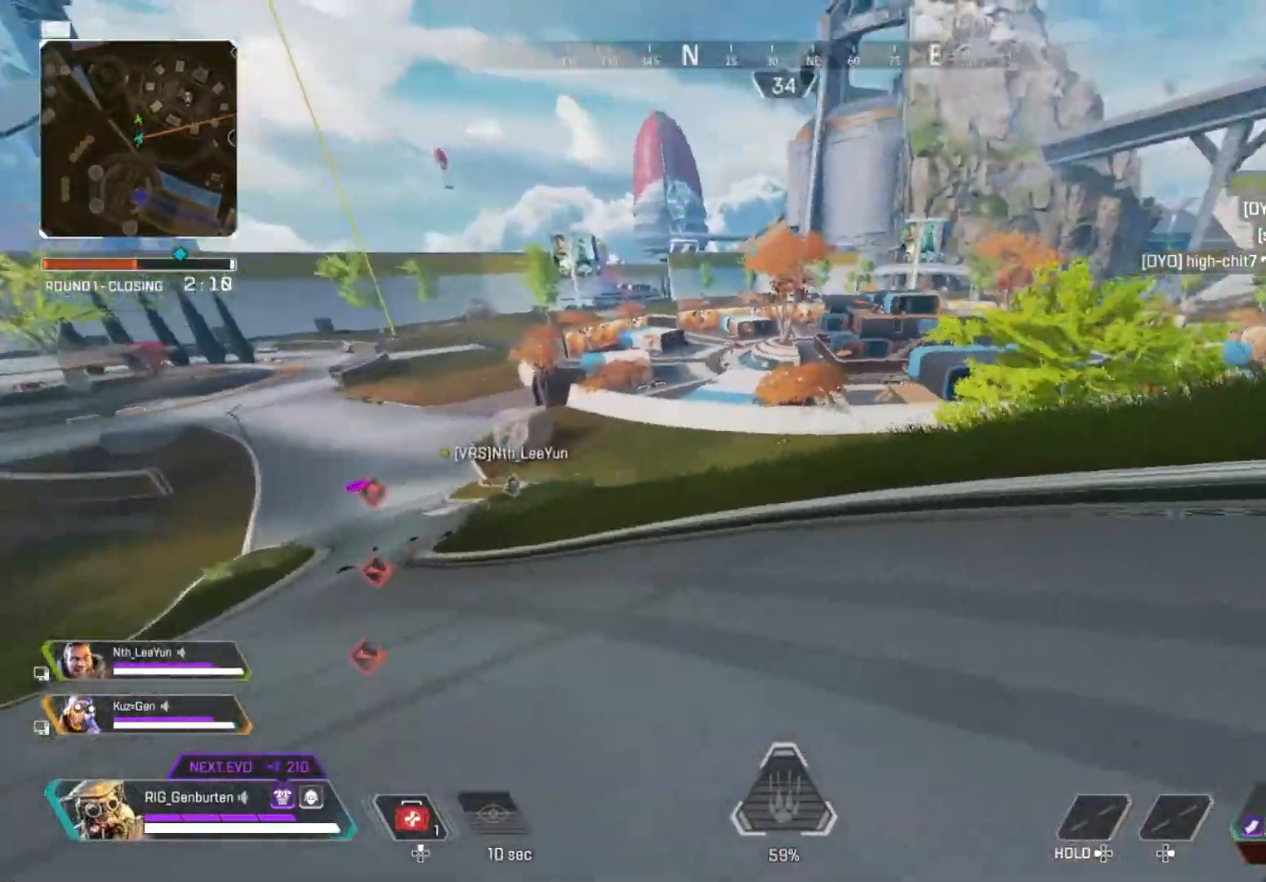
{"buttons": [], "left_stick": "up", "right_stick": "center", "events": [[250, "left_stick", "up"], [367, "right_stick", "center"]]}
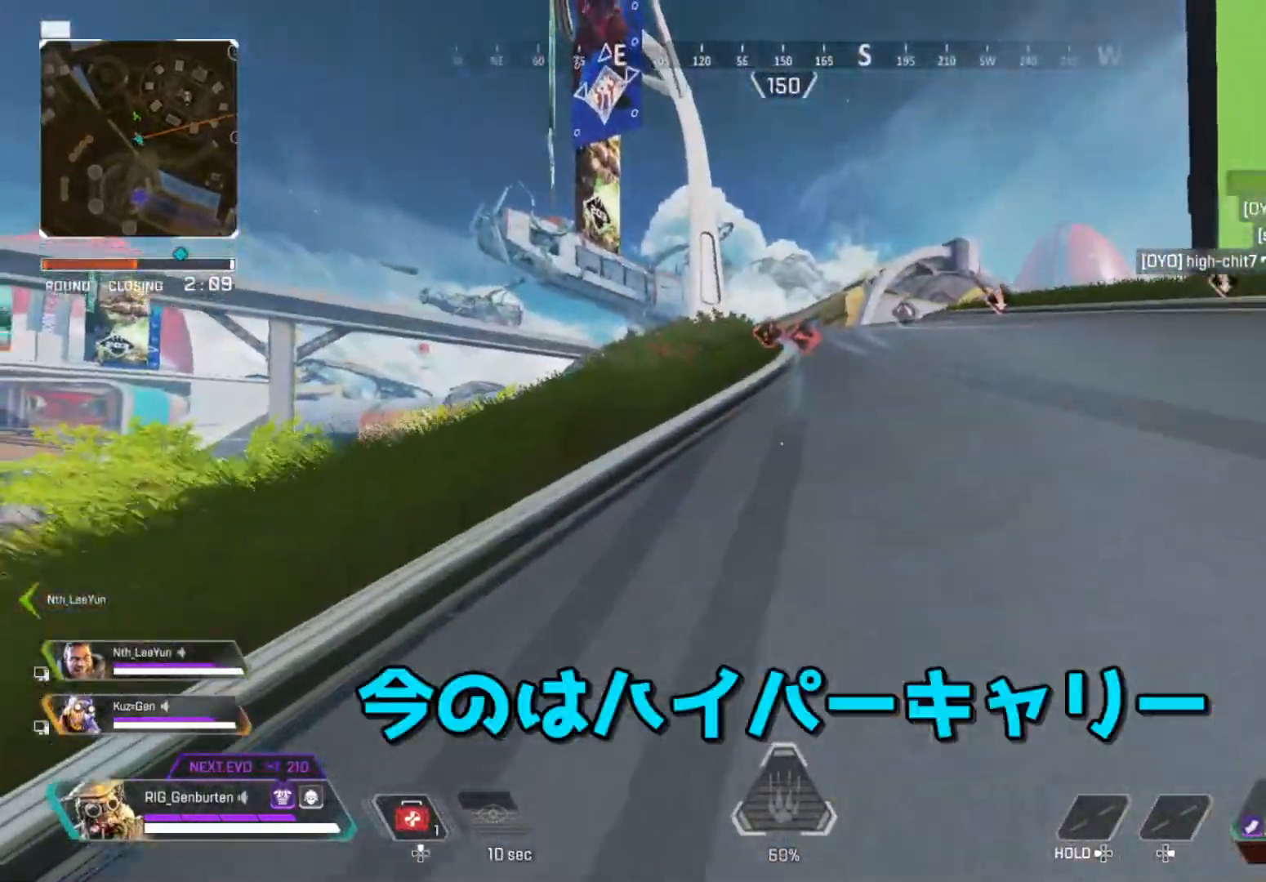
{"buttons": [], "left_stick": "up", "right_stick": "center", "events": []}
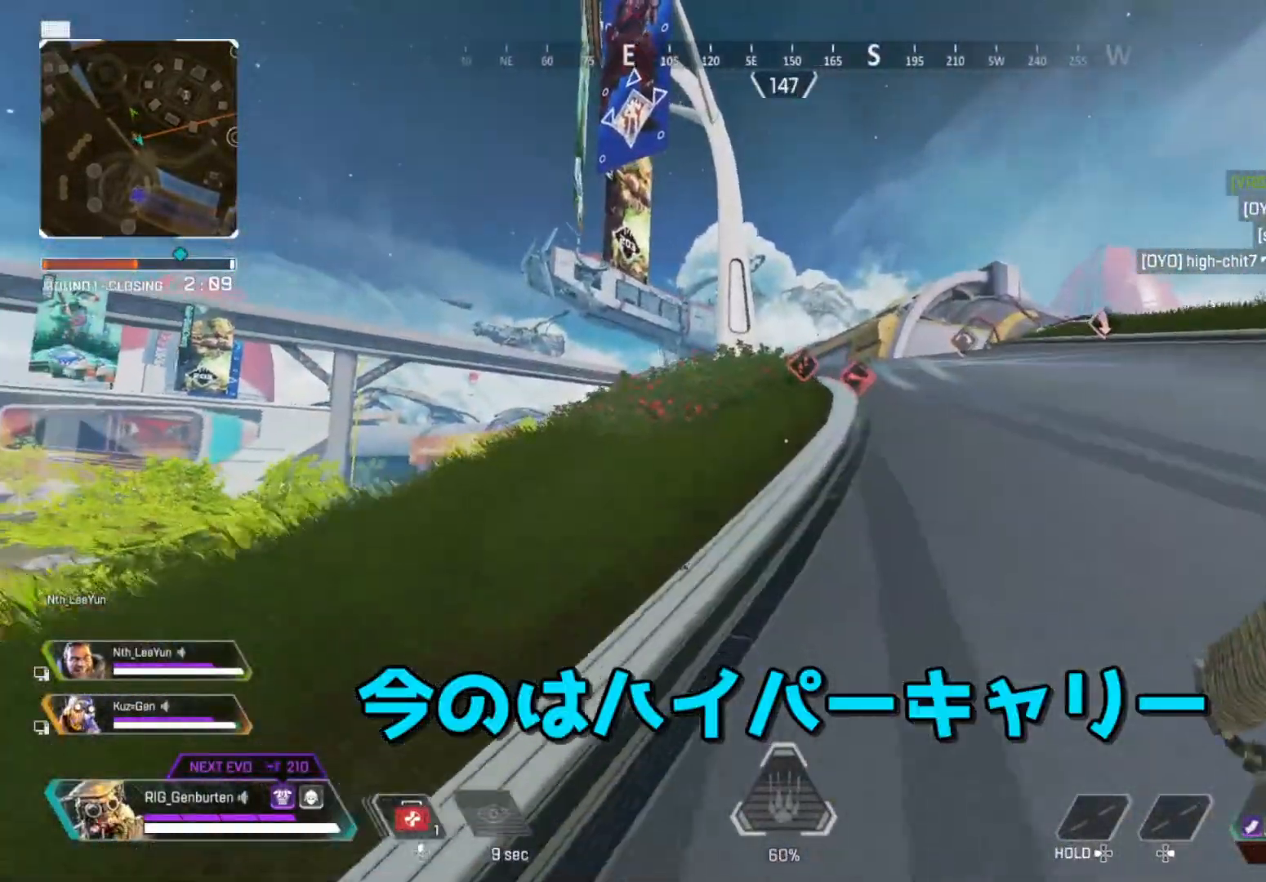
{"buttons": [], "left_stick": "up", "right_stick": "center", "events": []}